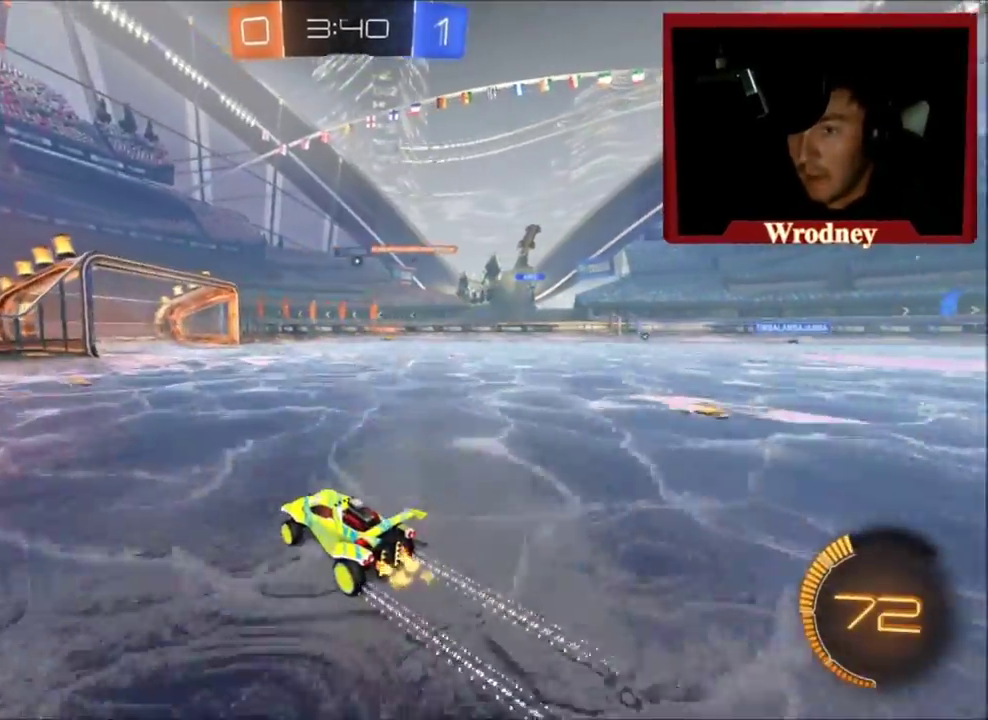
Gameplay with a controller (Xbox layout); each line is a JSON object with the inputs held at the frame after it. "events" lists button and stick changes between this image and that frame as [ms after this image, input, new state], when the widget could be followed in between.
{"buttons": ["R2"], "left_stick": "up-right", "right_stick": "center", "events": [[267, "left_stick", "up-right"]]}
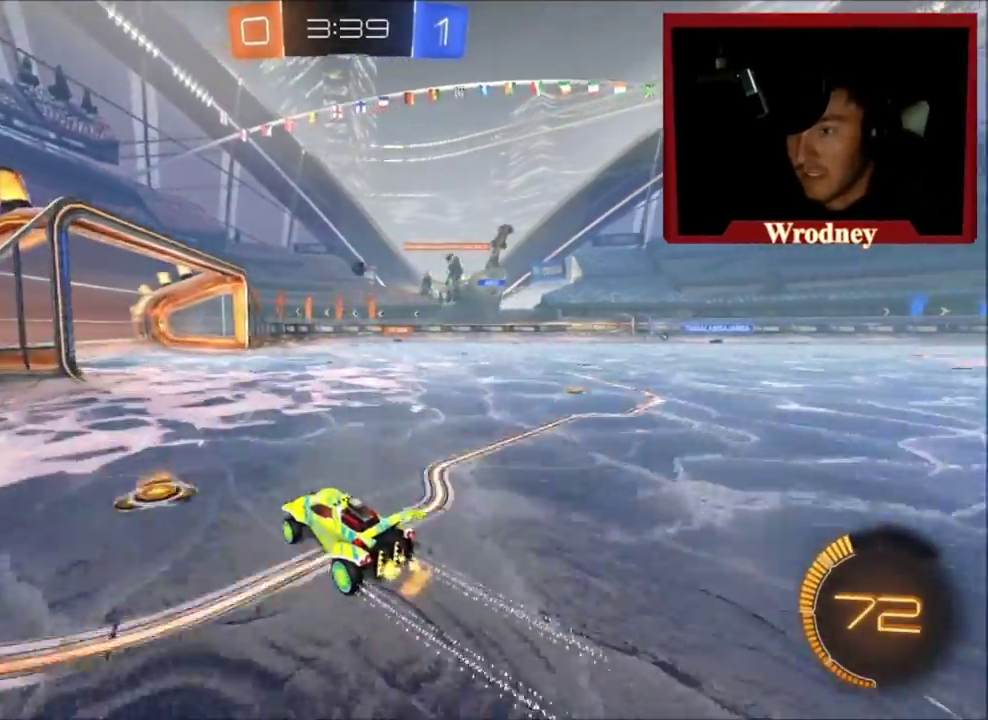
{"buttons": ["R2"], "left_stick": "up-right", "right_stick": "center", "events": [[34, "left_stick", "up"], [100, "left_stick", "up-right"]]}
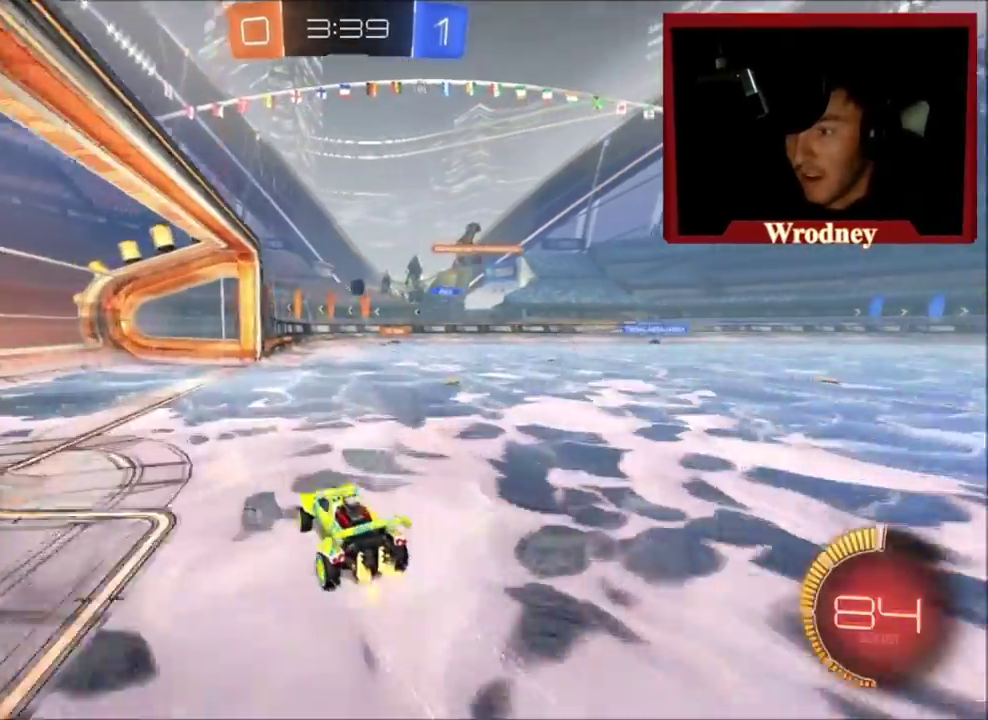
{"buttons": ["L2"], "left_stick": "up-left", "right_stick": "center", "events": [[66, "R2", "up"], [267, "left_stick", "up"], [400, "L2", "down"], [400, "left_stick", "up-left"]]}
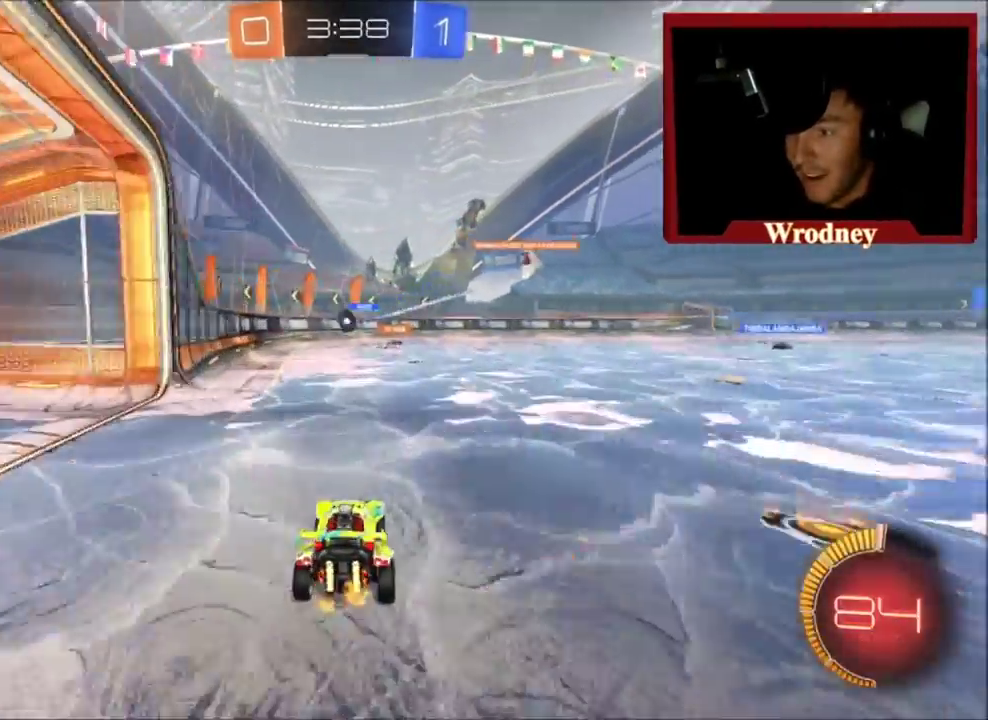
{"buttons": ["R2"], "left_stick": "up-left", "right_stick": "center", "events": [[34, "L2", "up"], [100, "R2", "down"]]}